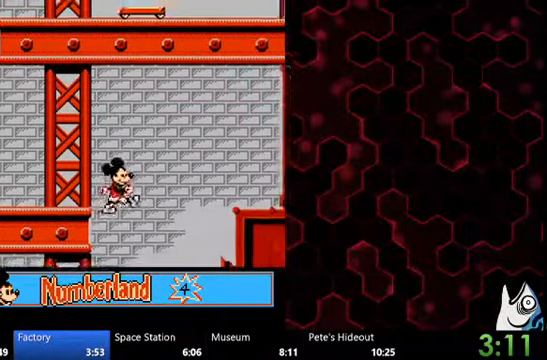
Gameplay with a controller (Nintendo layout); each line is a JSON object with the inputs held at the frame after it (dt_ms = milliseconds from this image to that frame). "events" lists button and stick changes between this image and that frame as [ms after this image, input, new state], when the widget could be followed in between. Not read: A B DPAD_DOWN DPAD_LEFT DPAD_UP L1 L2 L3 R1 R3 X Y Z.
{"dt_ms": 500, "buttons": ["DPAD_RIGHT"], "events": [[167, "DPAD_RIGHT", "up"], [234, "DPAD_RIGHT", "down"]]}
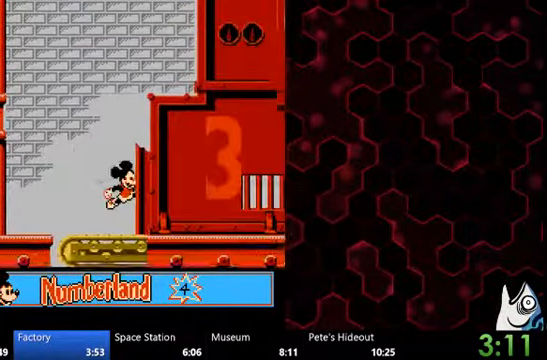
{"dt_ms": 500, "buttons": ["DPAD_RIGHT"], "events": []}
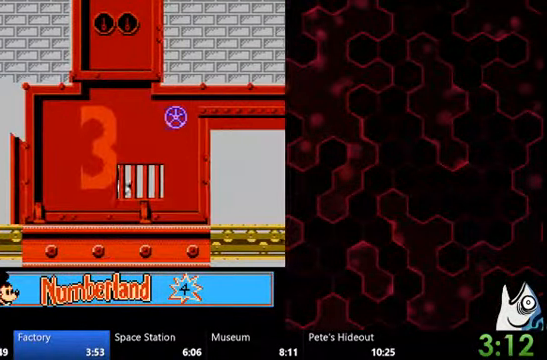
{"dt_ms": 500, "buttons": ["DPAD_RIGHT"], "events": []}
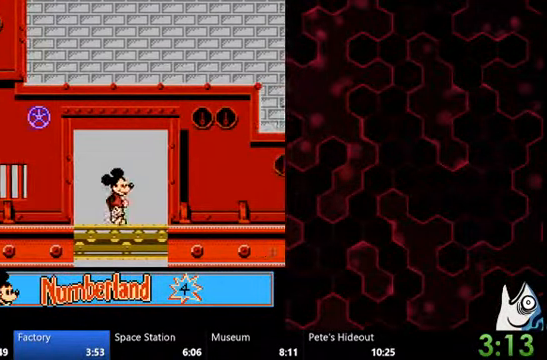
{"dt_ms": 500, "buttons": ["DPAD_RIGHT"], "events": []}
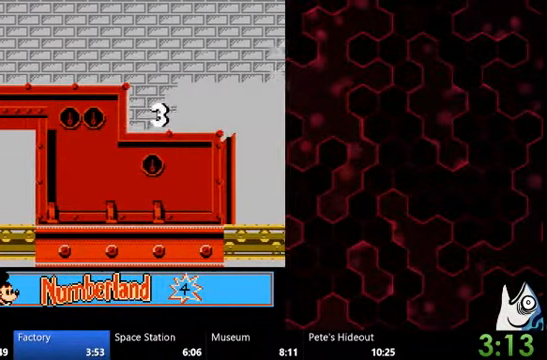
{"dt_ms": 500, "buttons": ["DPAD_RIGHT"], "events": []}
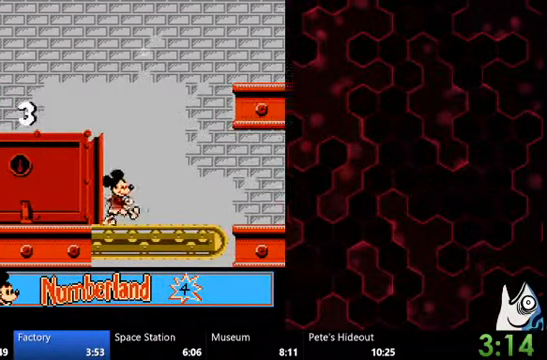
{"dt_ms": 500, "buttons": [], "events": [[334, "DPAD_RIGHT", "up"]]}
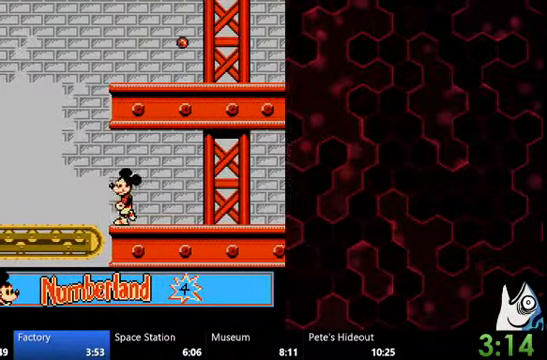
{"dt_ms": 500, "buttons": ["DPAD_RIGHT"]}
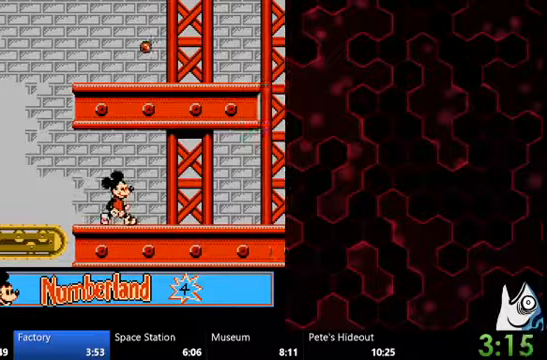
{"dt_ms": 500, "buttons": ["DPAD_RIGHT"], "events": []}
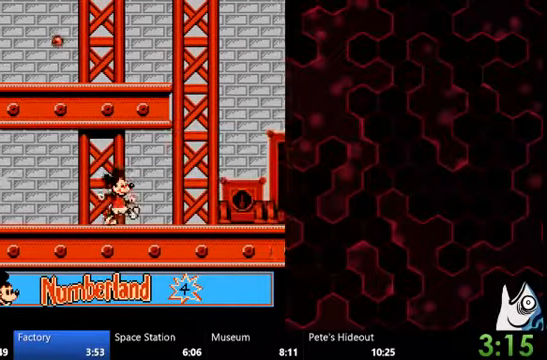
{"dt_ms": 500, "buttons": ["DPAD_RIGHT"], "events": []}
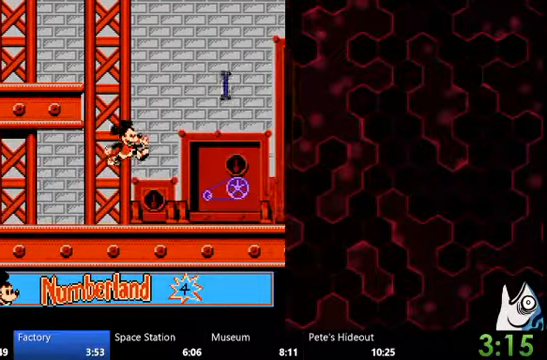
{"dt_ms": 500, "buttons": ["DPAD_RIGHT"], "events": [[300, "DPAD_RIGHT", "up"], [333, "DPAD_RIGHT", "down"], [400, "DPAD_RIGHT", "up"], [500, "DPAD_RIGHT", "down"]]}
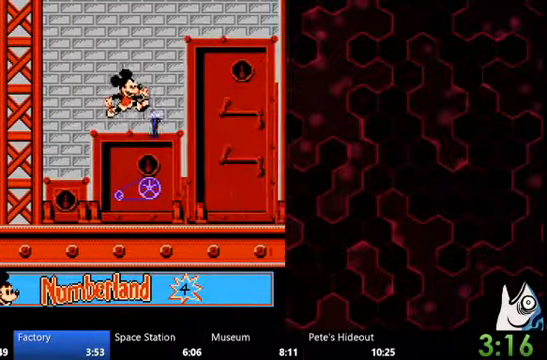
{"dt_ms": 500, "buttons": ["DPAD_RIGHT"], "events": []}
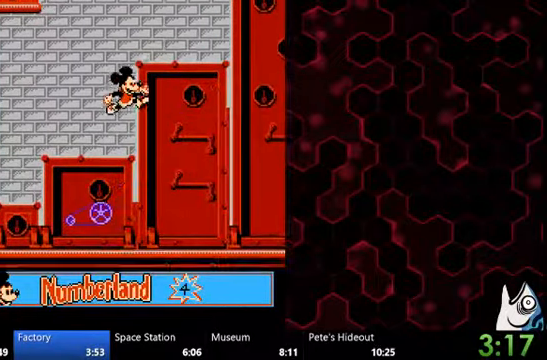
{"dt_ms": 500, "buttons": ["DPAD_RIGHT"], "events": []}
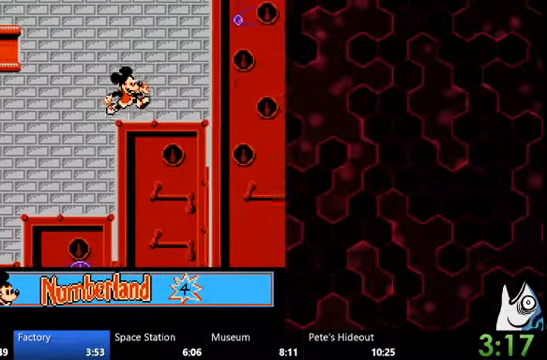
{"dt_ms": 1000, "buttons": []}
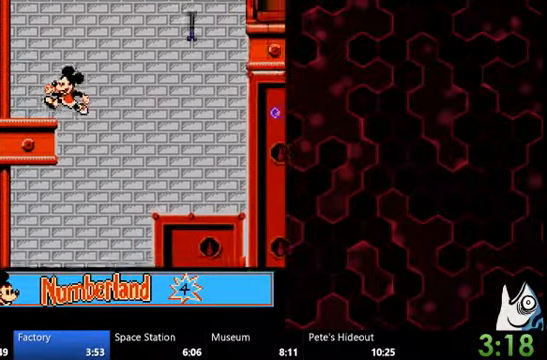
{"dt_ms": 500, "buttons": [], "events": []}
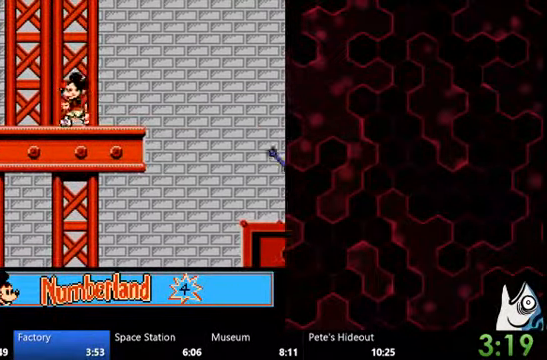
{"dt_ms": 500, "buttons": [], "events": []}
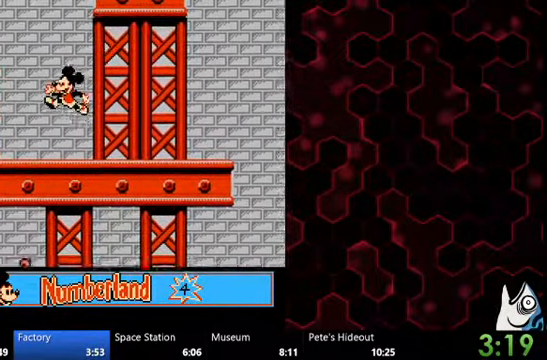
{"dt_ms": 500, "buttons": ["DPAD_RIGHT"], "events": [[500, "DPAD_RIGHT", "down"]]}
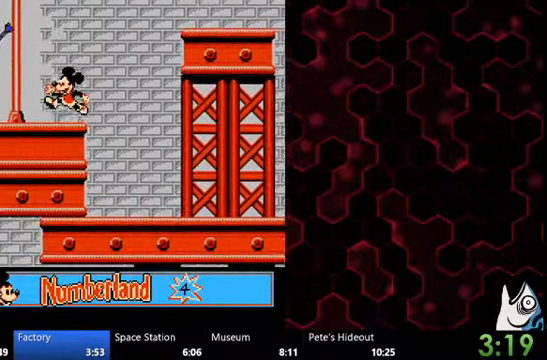
{"dt_ms": 500, "buttons": ["DPAD_RIGHT"], "events": []}
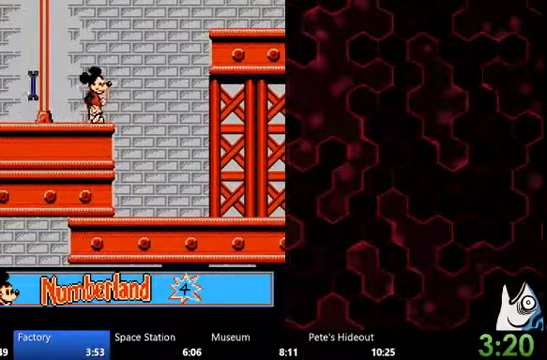
{"dt_ms": 500, "buttons": ["DPAD_RIGHT"], "events": []}
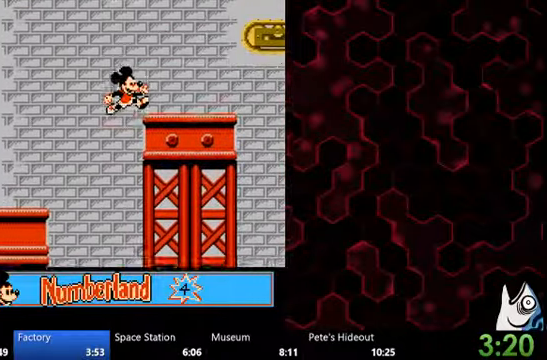
{"dt_ms": 500, "buttons": [], "events": [[266, "DPAD_RIGHT", "up"]]}
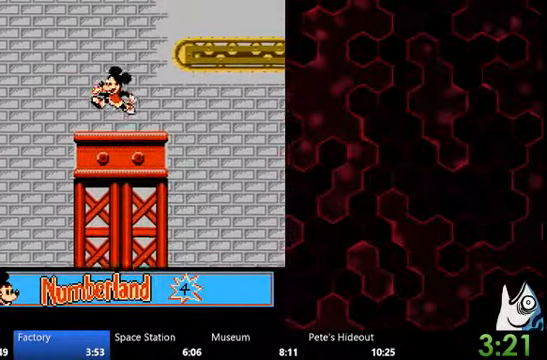
{"dt_ms": 500, "buttons": ["DPAD_RIGHT"], "events": [[33, "DPAD_RIGHT", "down"]]}
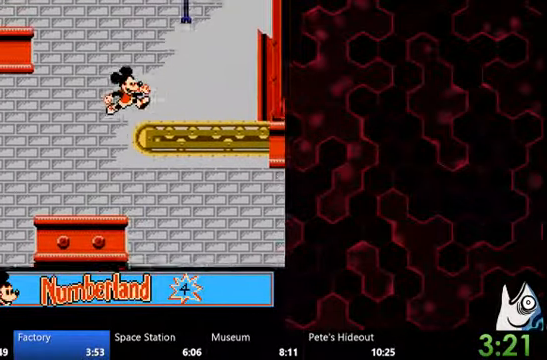
{"dt_ms": 500, "buttons": ["DPAD_RIGHT"], "events": []}
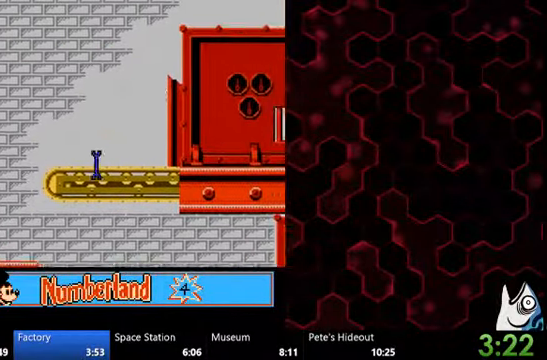
{"dt_ms": 500, "buttons": ["DPAD_RIGHT"], "events": []}
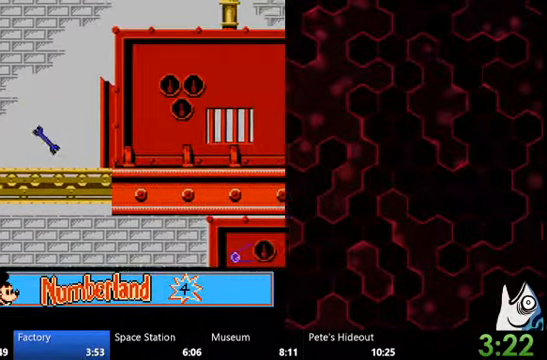
{"dt_ms": 500, "buttons": ["DPAD_RIGHT"], "events": []}
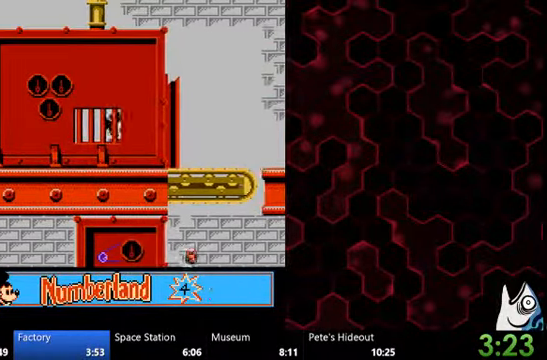
{"dt_ms": 500, "buttons": ["DPAD_RIGHT"], "events": []}
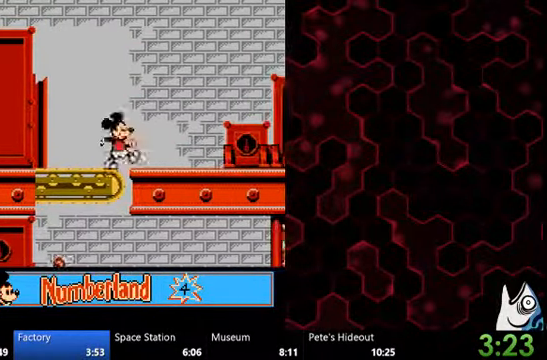
{"dt_ms": 500, "buttons": ["DPAD_RIGHT"], "events": []}
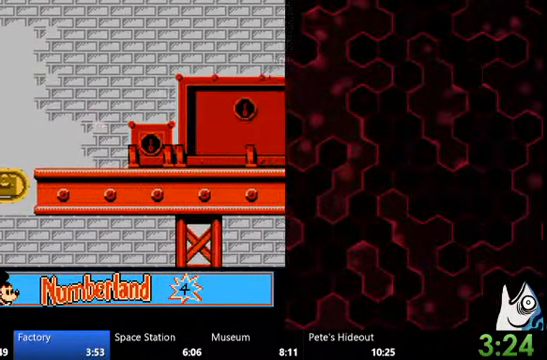
{"dt_ms": 500, "buttons": ["DPAD_RIGHT"], "events": []}